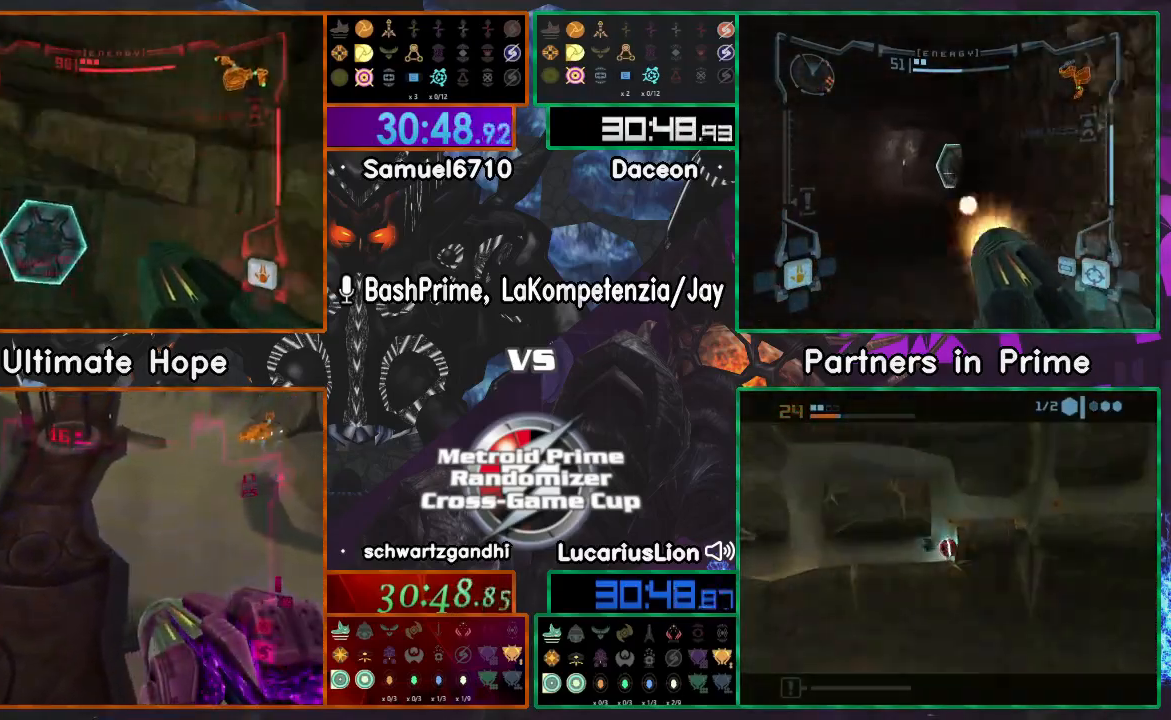
Gameplay with a controller (Nintendo layout); each line is a JSON object with the inputs held at the frame after it. "events" lists button and stick changes between this image and that frame as [ms after this image, input, new state], when the widget could be followed in between. Not read: B L1 L3 R3 Z.
{"buttons": ["A"], "left_stick": "up", "right_stick": "center", "events": [[150, "left_stick", "up"], [367, "A", "down"], [450, "A", "up"], [500, "A", "down"]]}
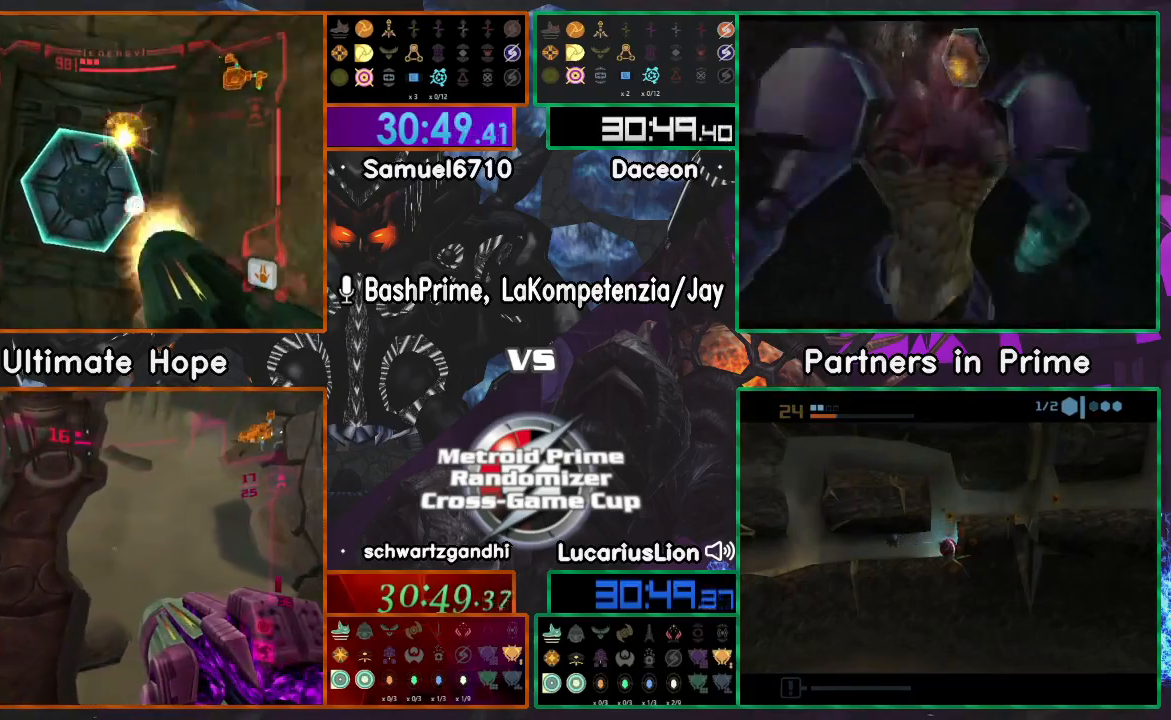
{"buttons": [], "left_stick": "up", "right_stick": "center", "events": [[83, "A", "up"]]}
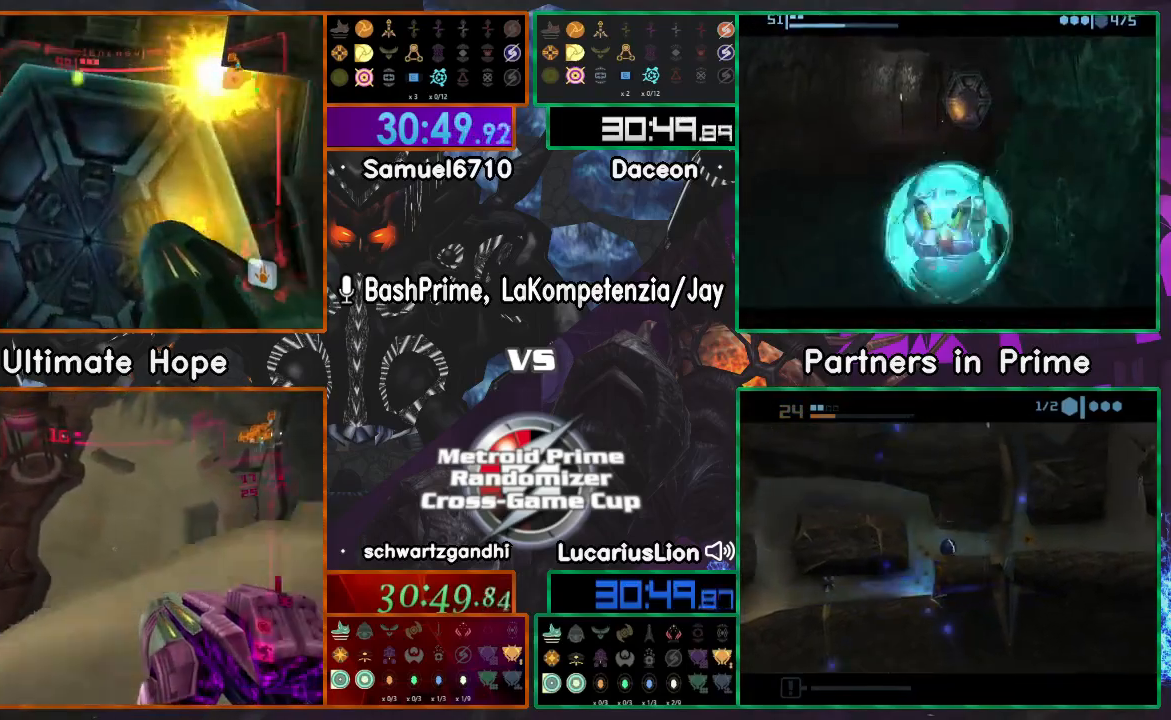
{"buttons": [], "left_stick": "up", "right_stick": "center", "events": []}
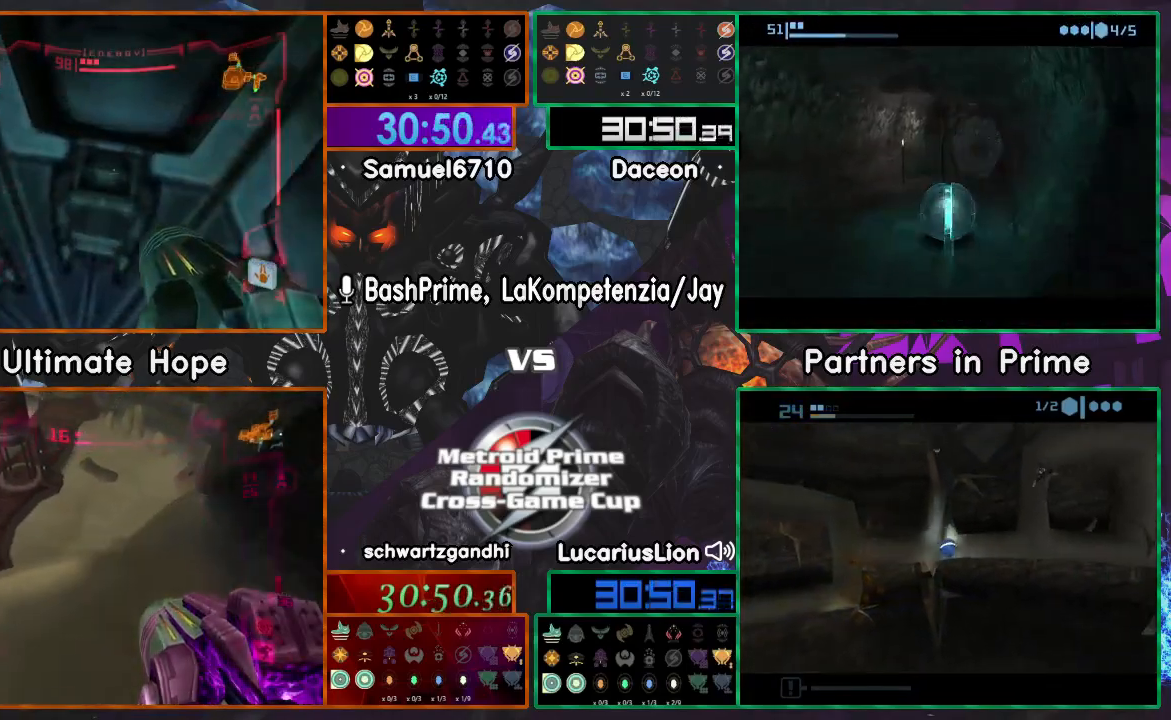
{"buttons": [], "left_stick": "up", "right_stick": "center", "events": [[17, "left_stick", "center"], [200, "left_stick", "up"]]}
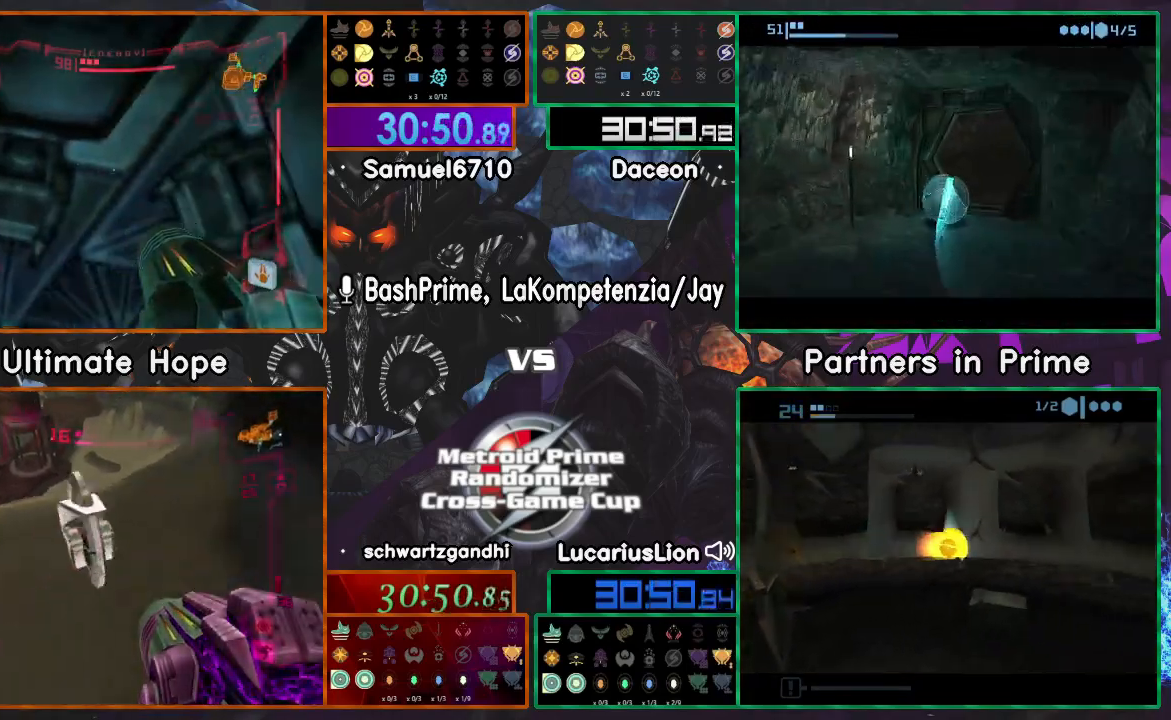
{"buttons": [], "left_stick": "up", "right_stick": "center", "events": [[417, "A", "down"], [483, "A", "up"]]}
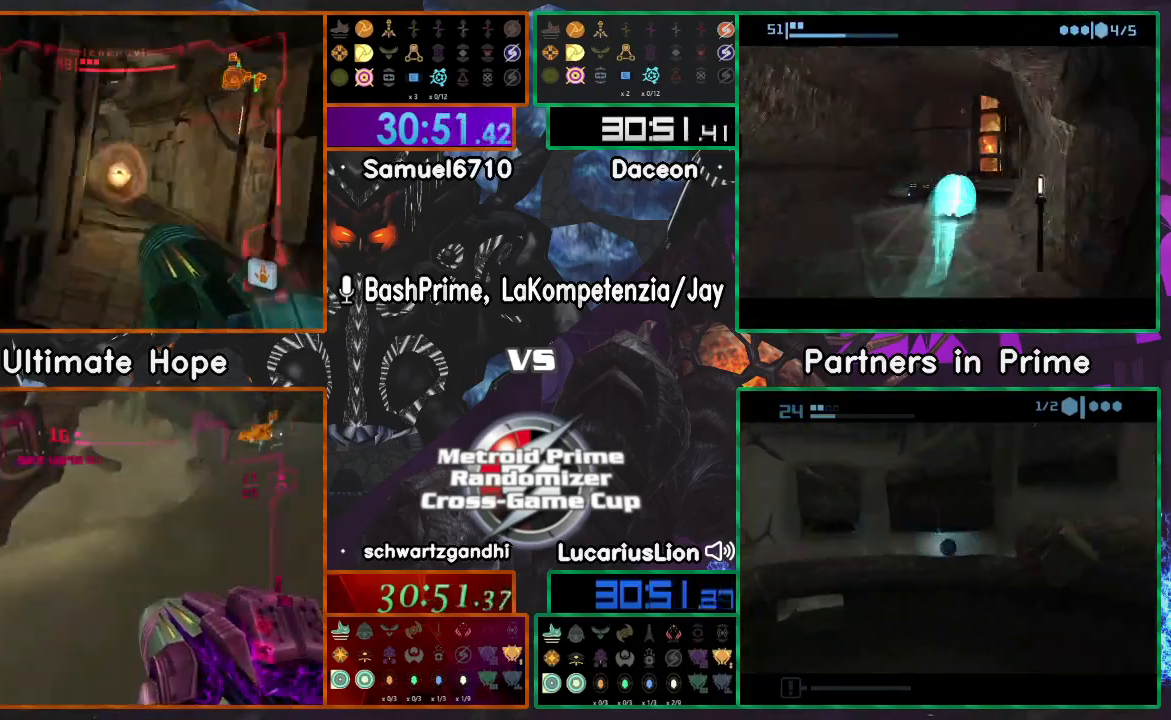
{"buttons": [], "left_stick": "up", "right_stick": "center", "events": [[33, "A", "down"], [83, "A", "up"], [150, "A", "down"], [217, "A", "up"]]}
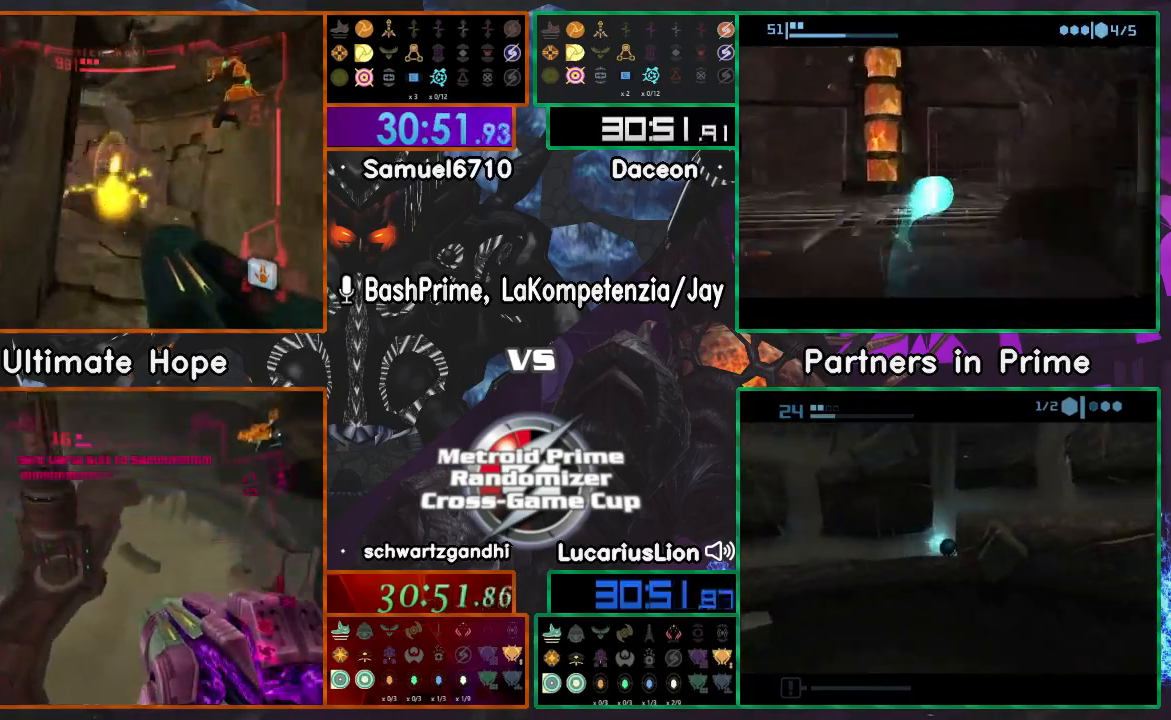
{"buttons": [], "left_stick": "up-left", "right_stick": "center", "events": [[100, "left_stick", "up-left"], [117, "DPAD_LEFT", "down"], [217, "DPAD_LEFT", "up"]]}
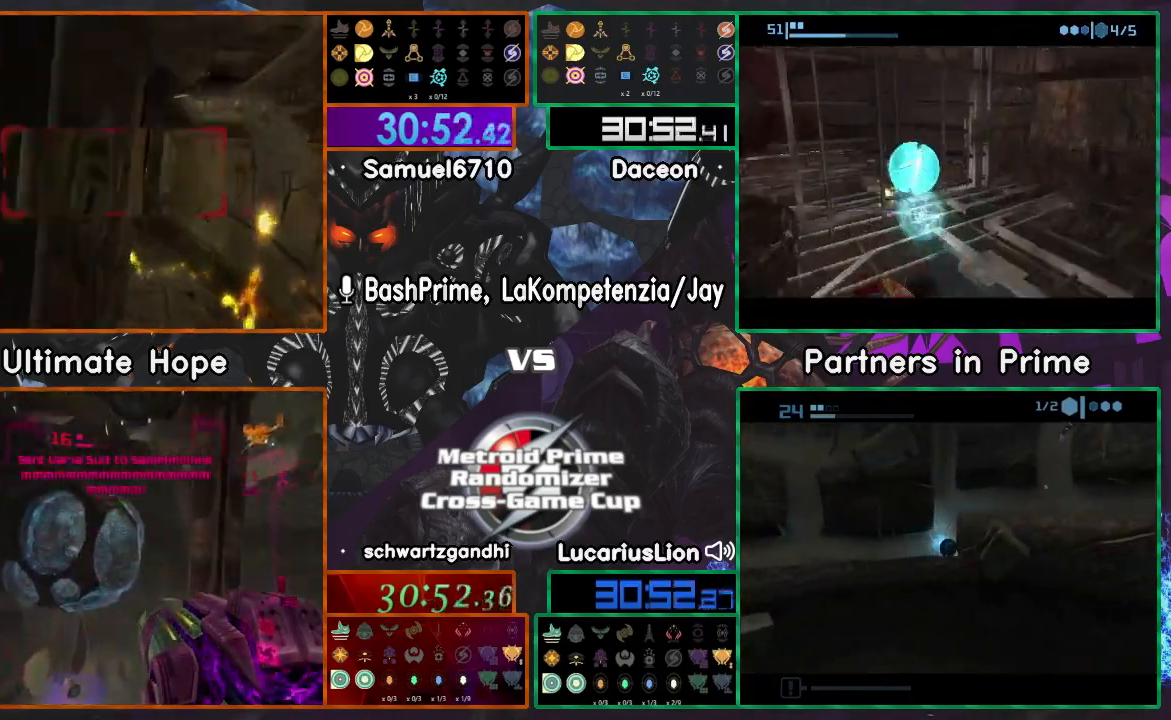
{"buttons": [], "left_stick": "up", "right_stick": "center", "events": [[250, "left_stick", "up"]]}
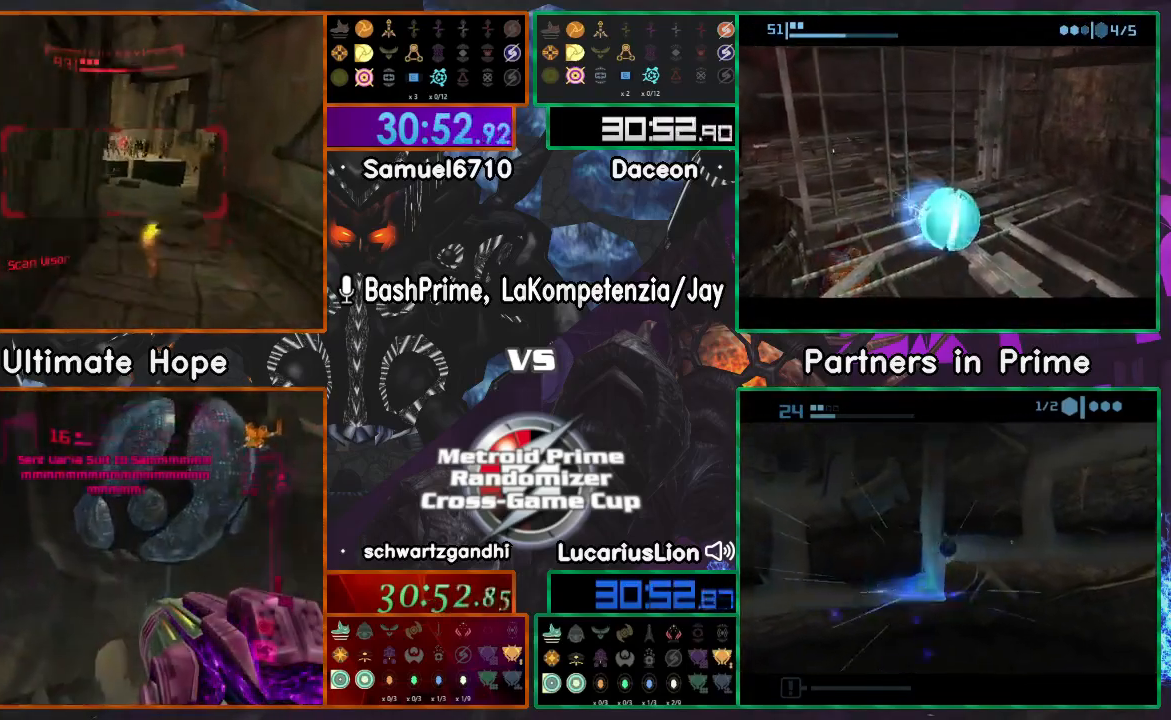
{"buttons": [], "left_stick": "up-left", "right_stick": "center", "events": [[183, "left_stick", "up-left"]]}
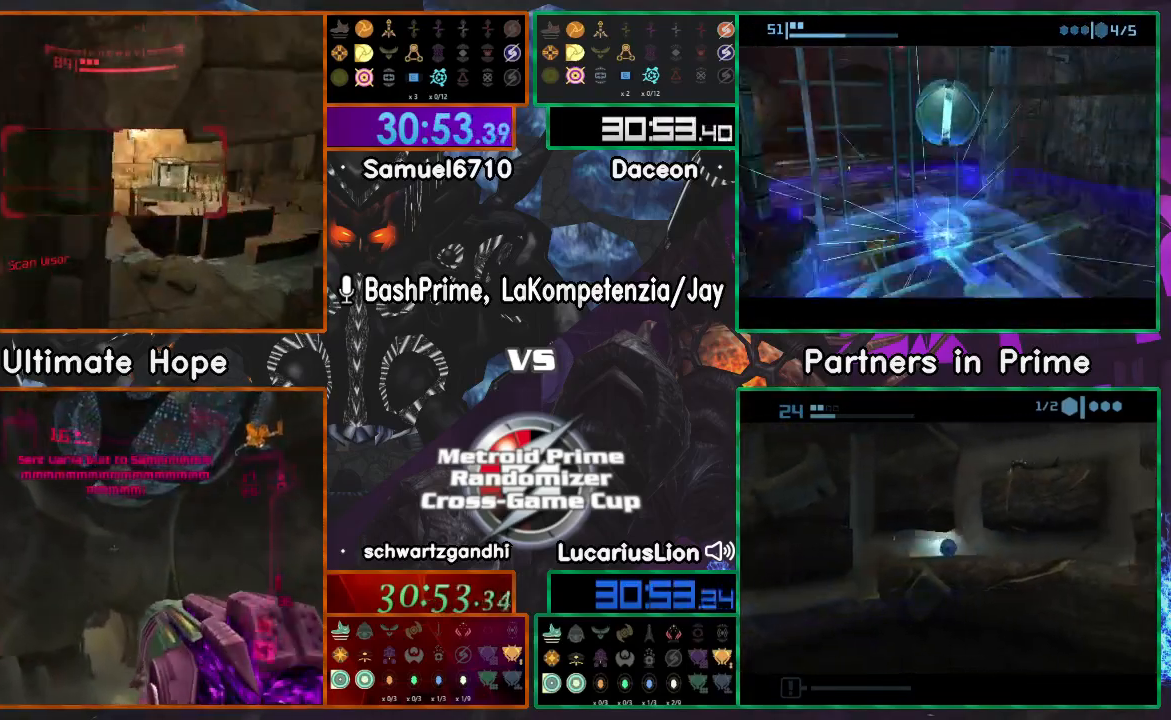
{"buttons": [], "left_stick": "up", "right_stick": "center", "events": [[100, "left_stick", "up"]]}
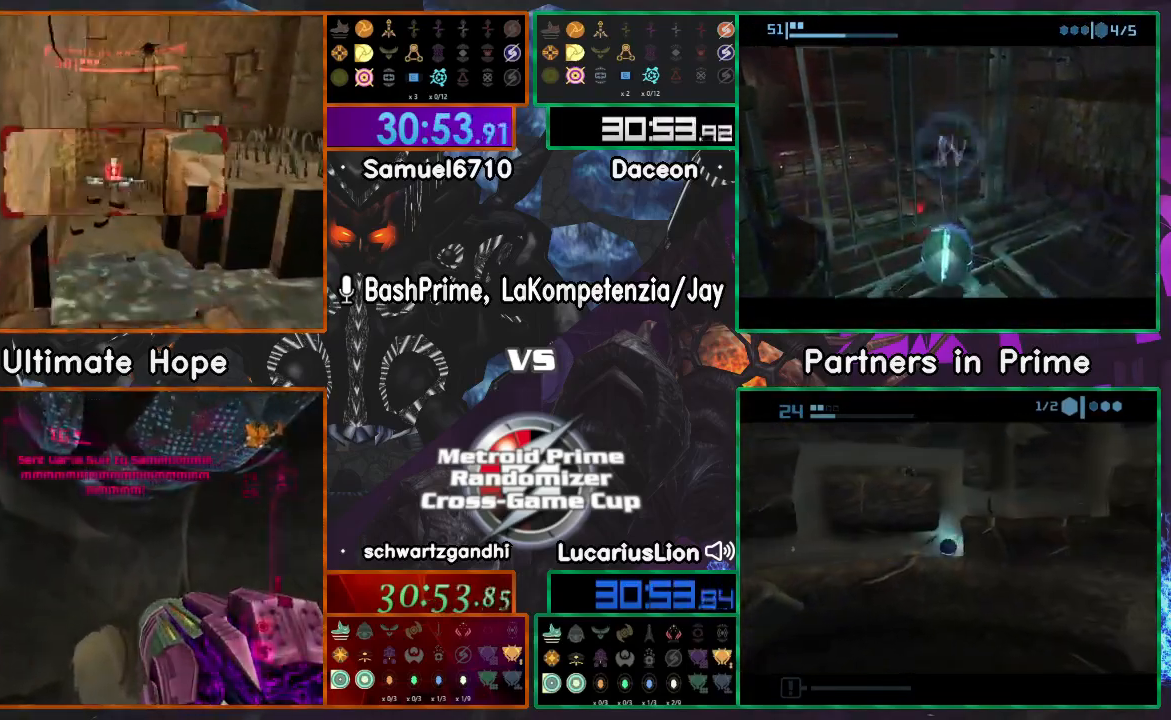
{"buttons": [], "left_stick": "down", "right_stick": "center"}
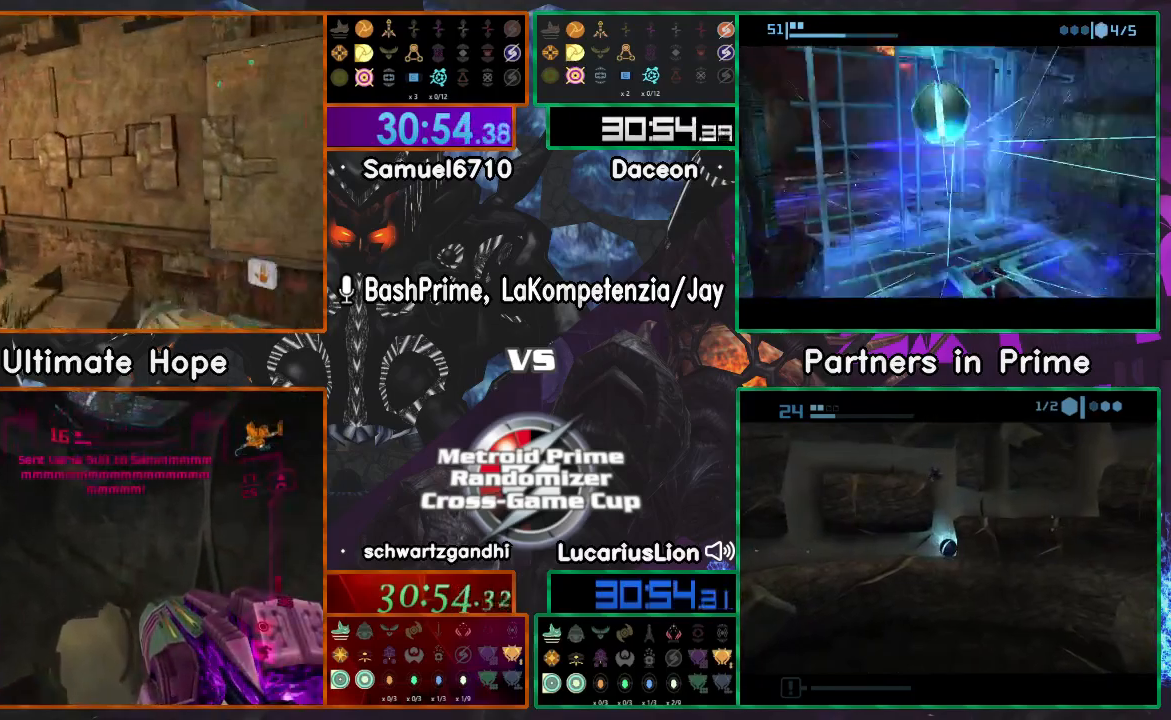
{"buttons": [], "left_stick": "down", "right_stick": "center", "events": [[50, "left_stick", "down-right"], [183, "left_stick", "right"], [483, "left_stick", "down"]]}
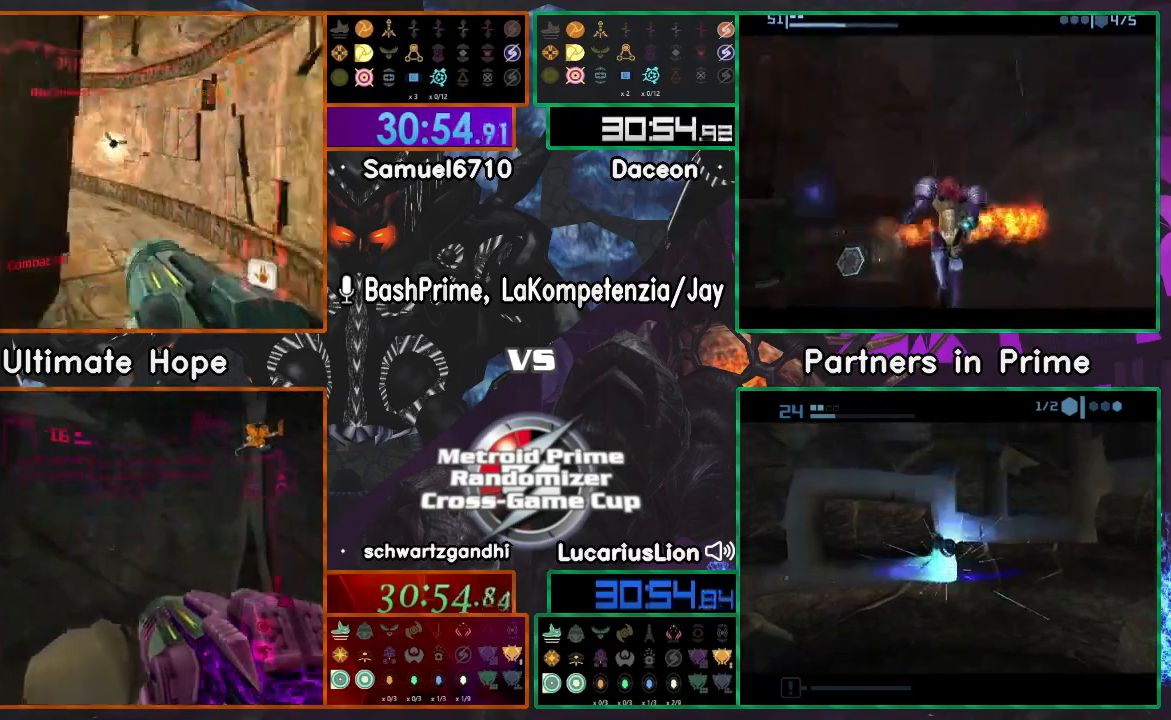
{"buttons": [], "left_stick": "up-left", "right_stick": "center", "events": [[67, "left_stick", "right"], [117, "left_stick", "up"], [133, "A", "down"], [183, "A", "up"], [267, "A", "down"], [333, "A", "up"], [367, "left_stick", "up-left"], [383, "A", "down"], [417, "A", "up"]]}